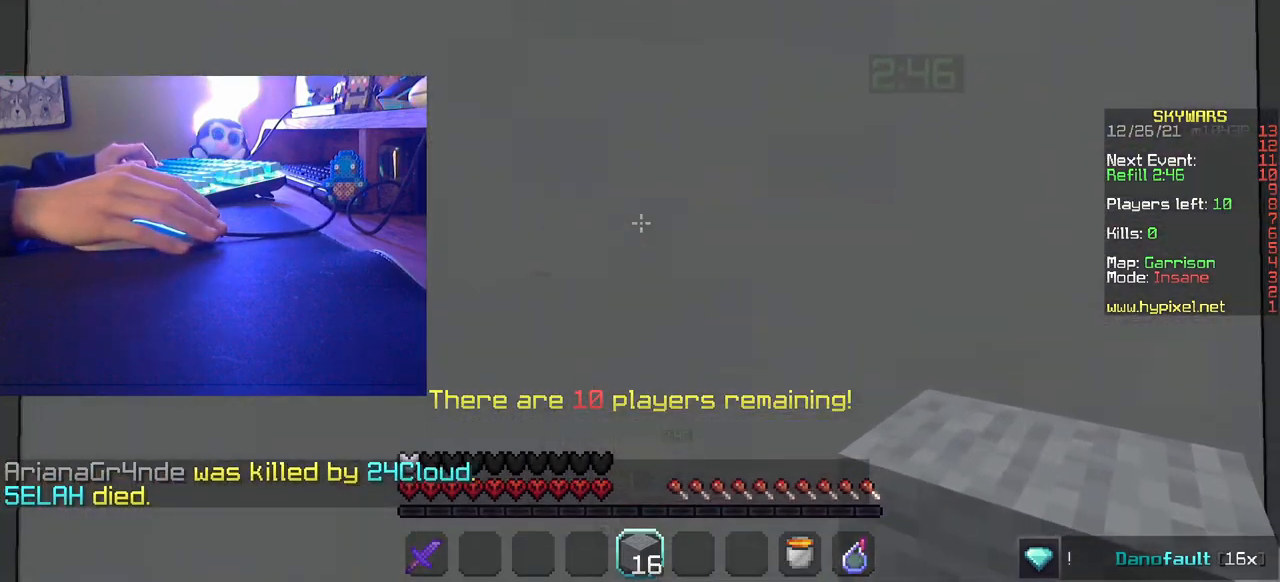
Gameplay with keyboard and mouse; each line is a JSON object with the keys and mouse buttons held at the frame after it. "events" lists presses ("down") and releases ("up") of "a", "d", "s", "w", "mouse_left" and "mouse_right" between this image and that frame as [ms after this image, input, new state], when the widget could be followed in between. "mouse_left", "mouse_right" = the "left", "right" buttons of the "mouse" list. No other keys are recorded. Fast repeated clicks can show as one long hold. Mouse movement is not recorded.
{"keys": [], "mouse": [], "events": [[467, "w", "up"]]}
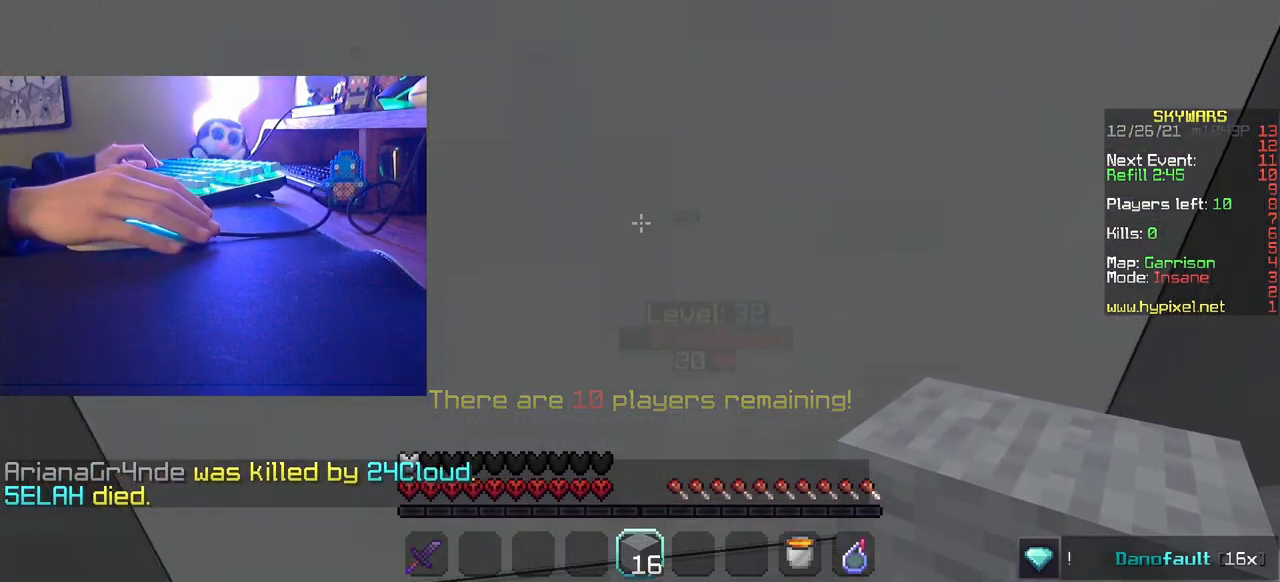
{"keys": ["d"], "mouse": [], "events": [[284, "w", "down"], [434, "d", "down"], [450, "w", "up"]]}
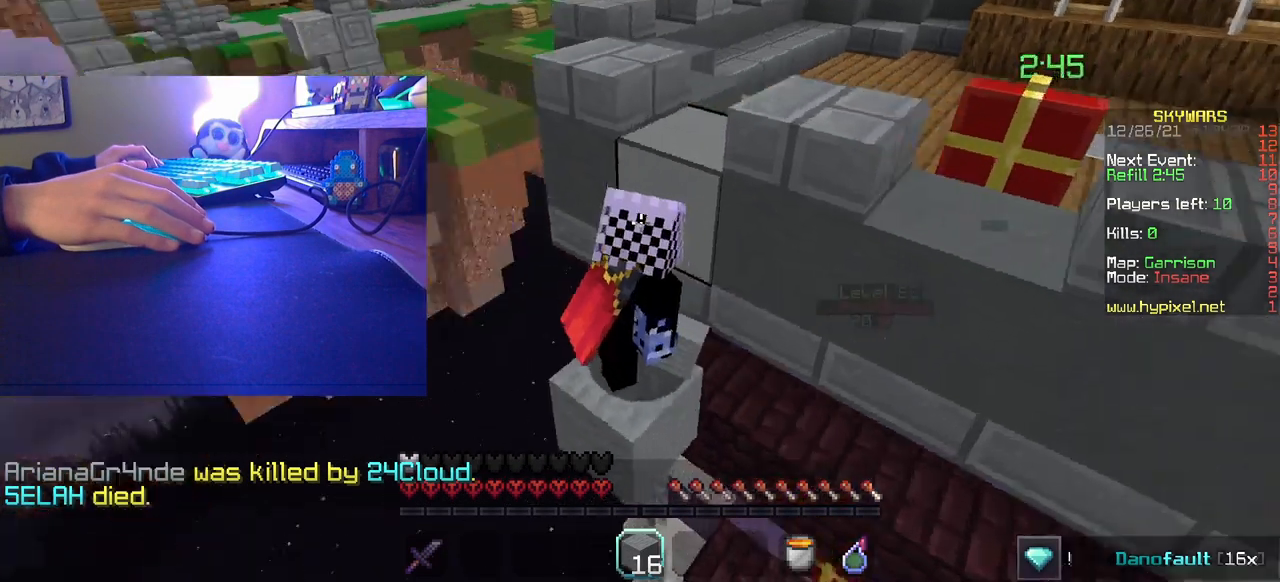
{"keys": [], "mouse": [], "events": [[167, "d", "up"]]}
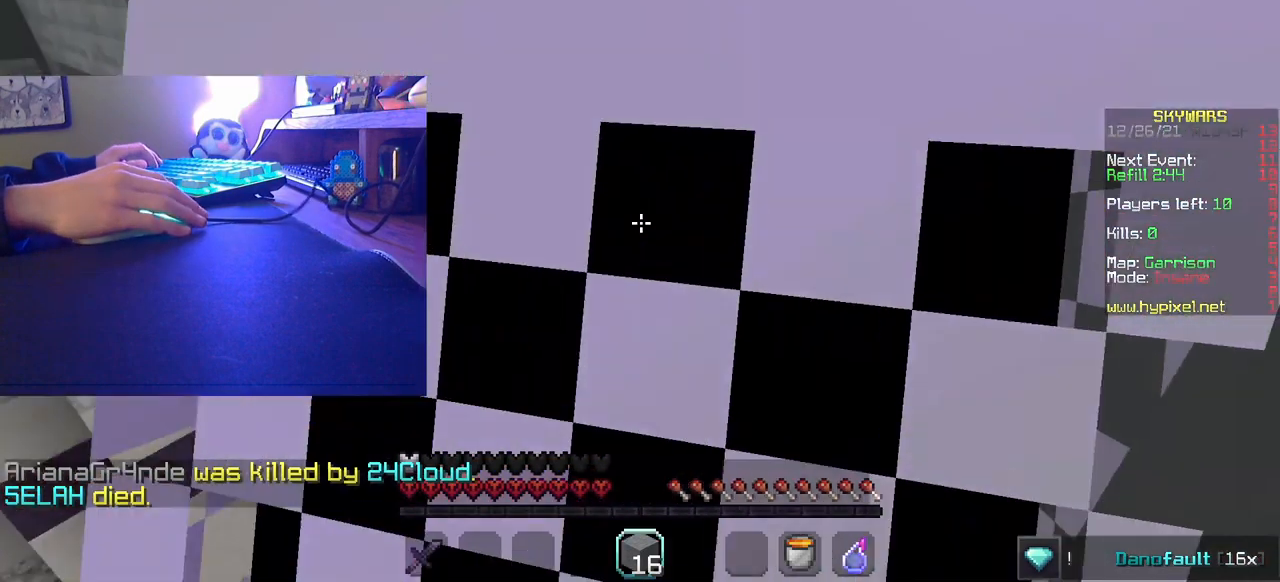
{"keys": [], "mouse": [], "events": []}
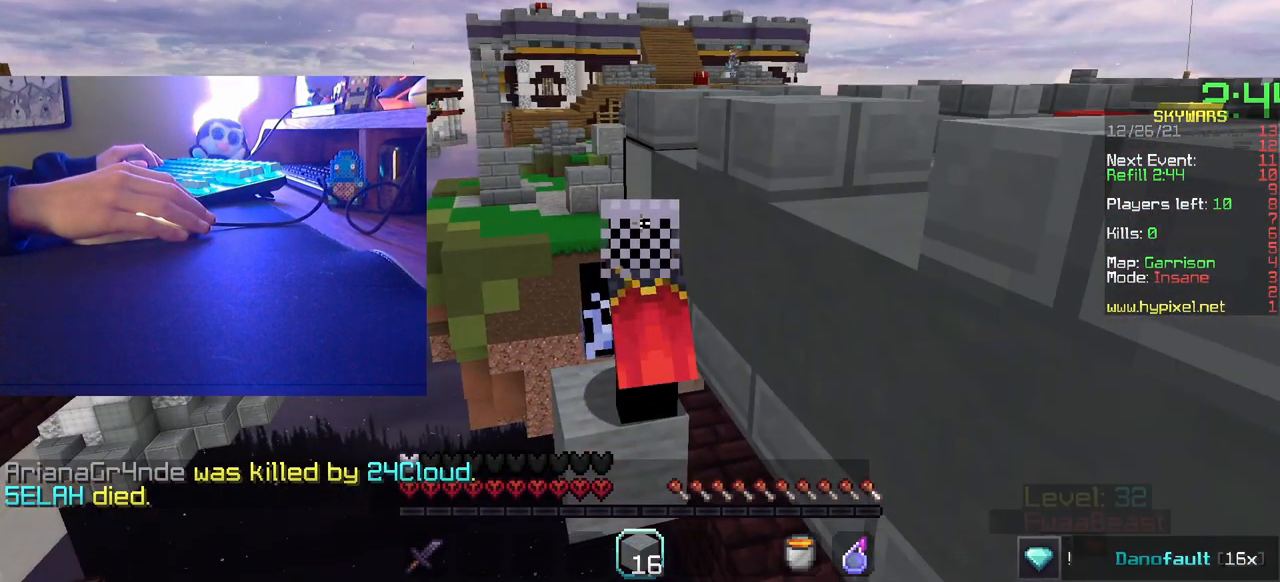
{"keys": [], "mouse": [], "events": []}
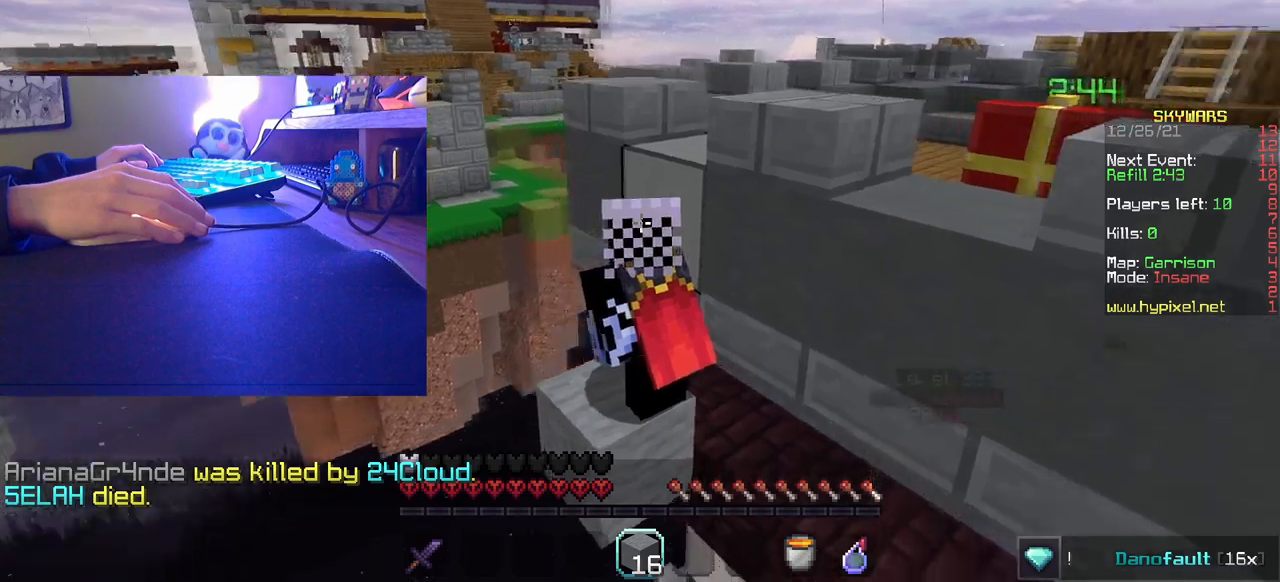
{"keys": [], "mouse": [], "events": []}
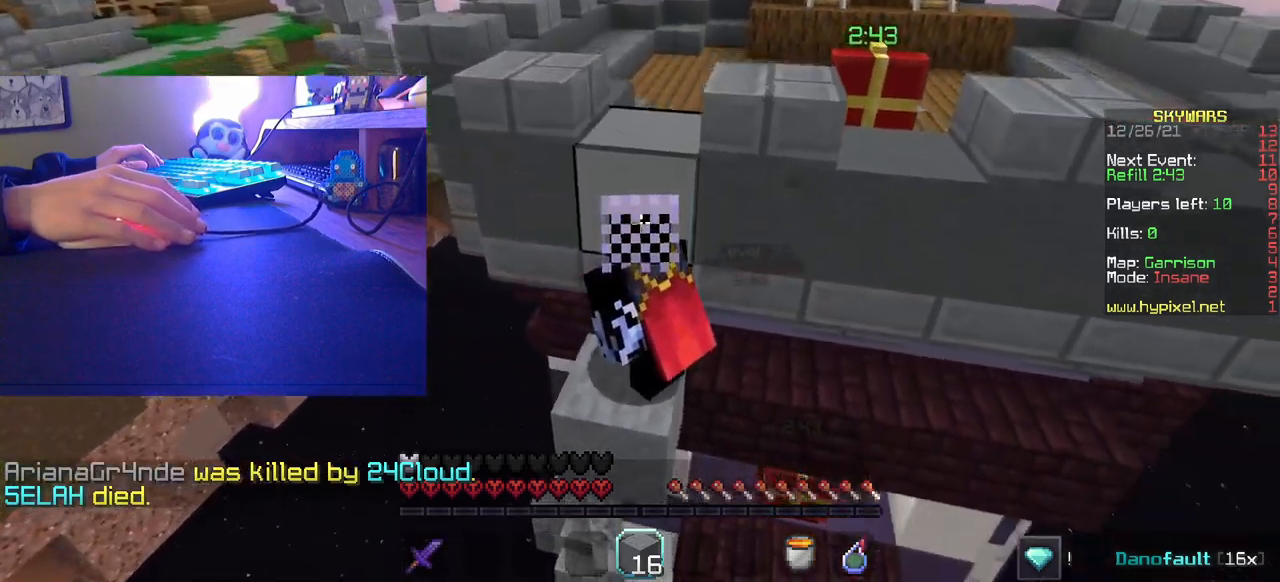
{"keys": [], "mouse": []}
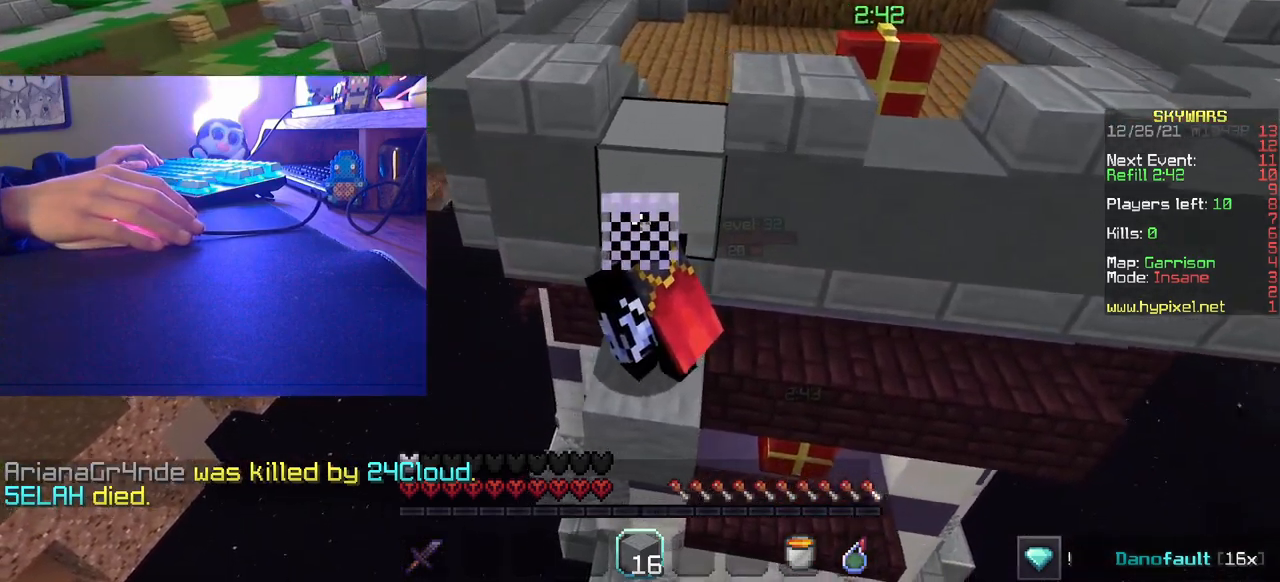
{"keys": [], "mouse": [], "events": []}
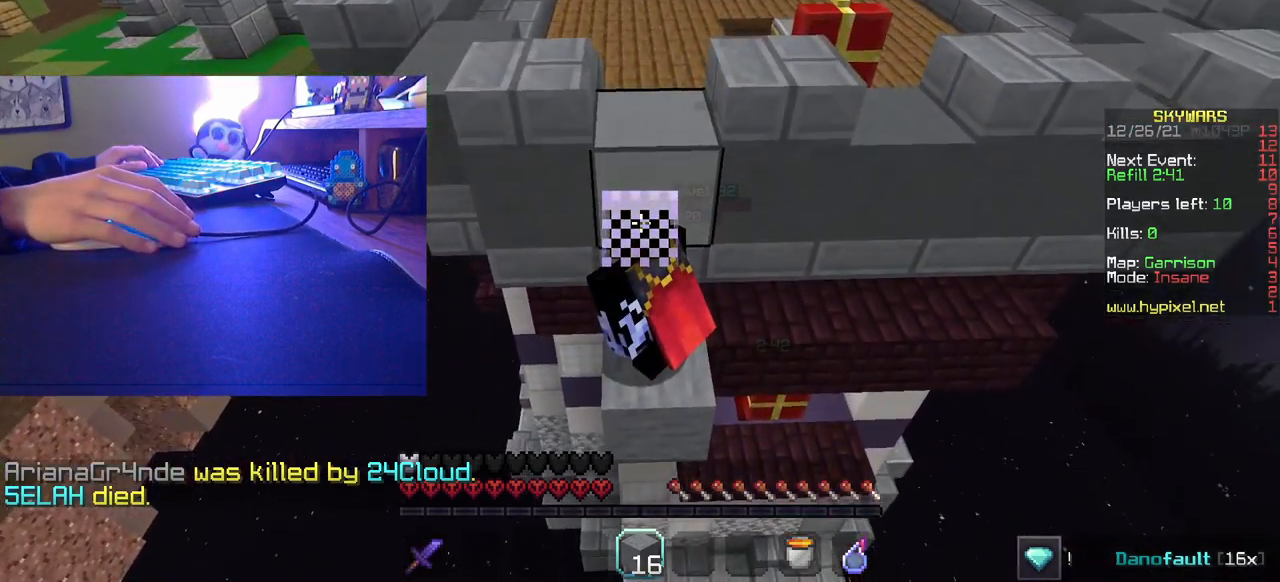
{"keys": [], "mouse": [], "events": [[17, "w", "down"], [250, "w", "up"]]}
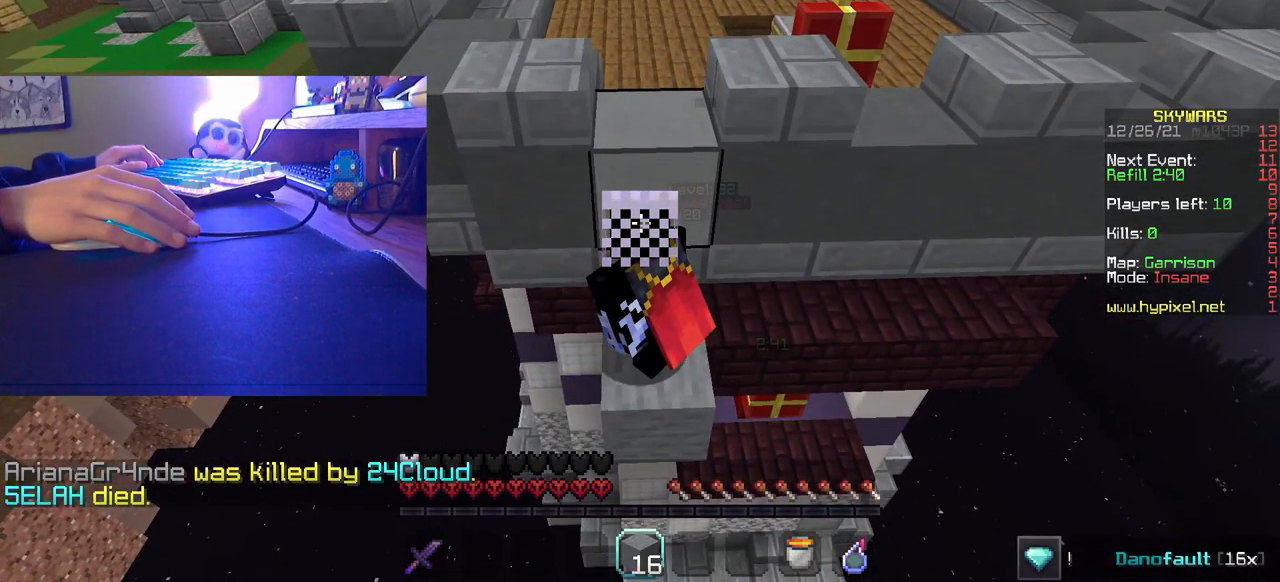
{"keys": [], "mouse": [], "events": []}
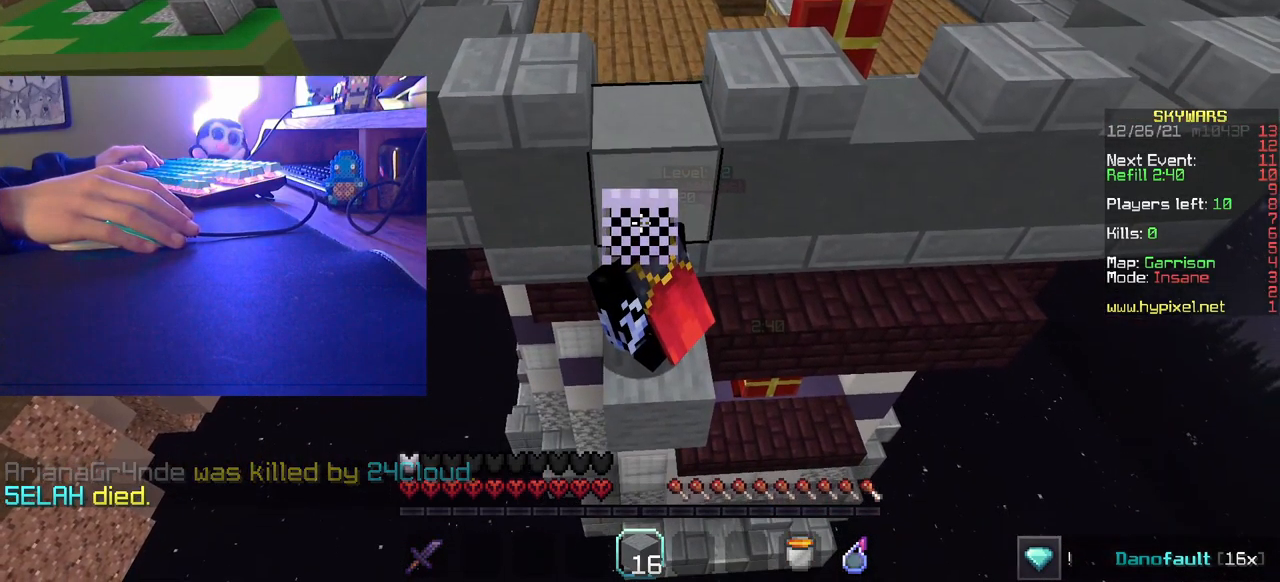
{"keys": [], "mouse": [], "events": []}
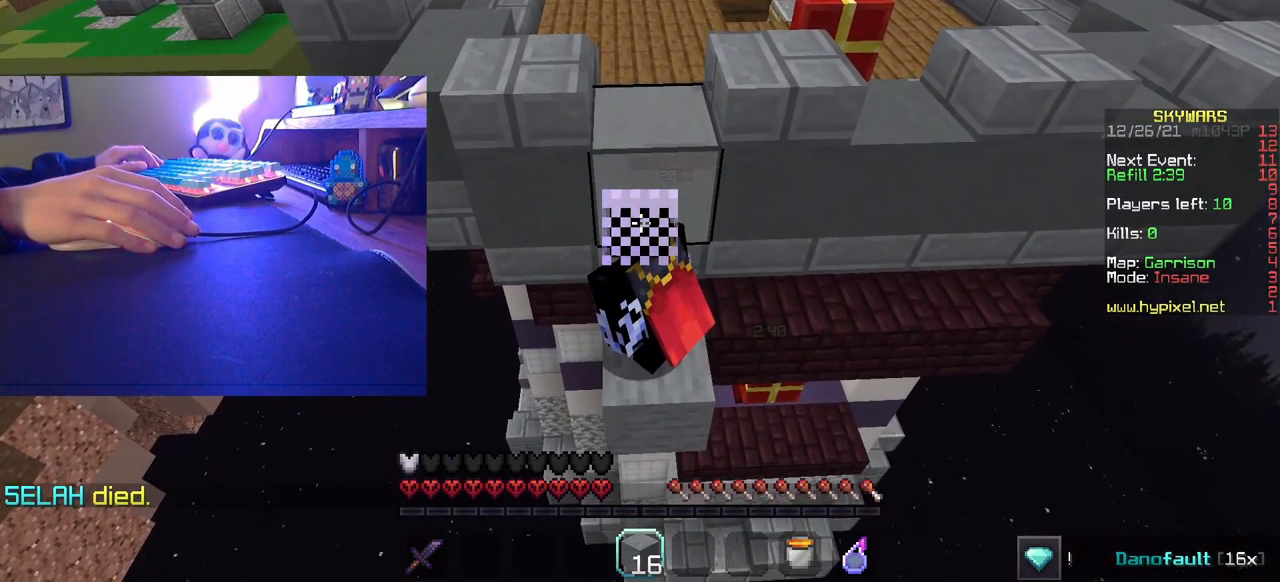
{"keys": ["d", "w"], "mouse": [], "events": [[467, "w", "down"], [500, "d", "down"]]}
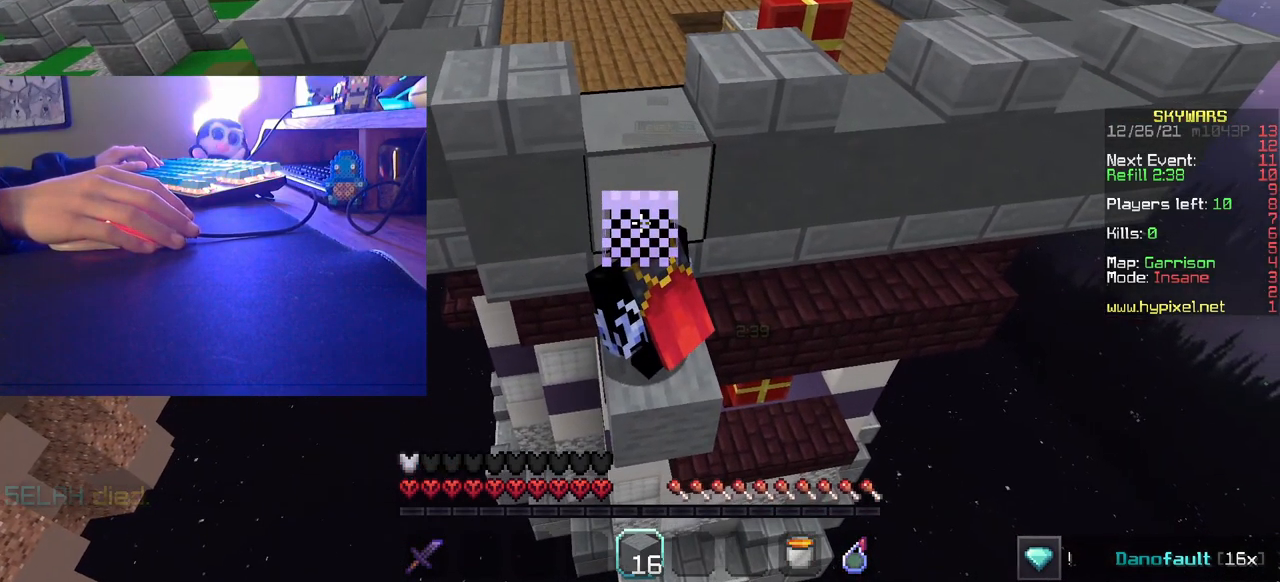
{"keys": ["d", "w"], "mouse": [], "events": []}
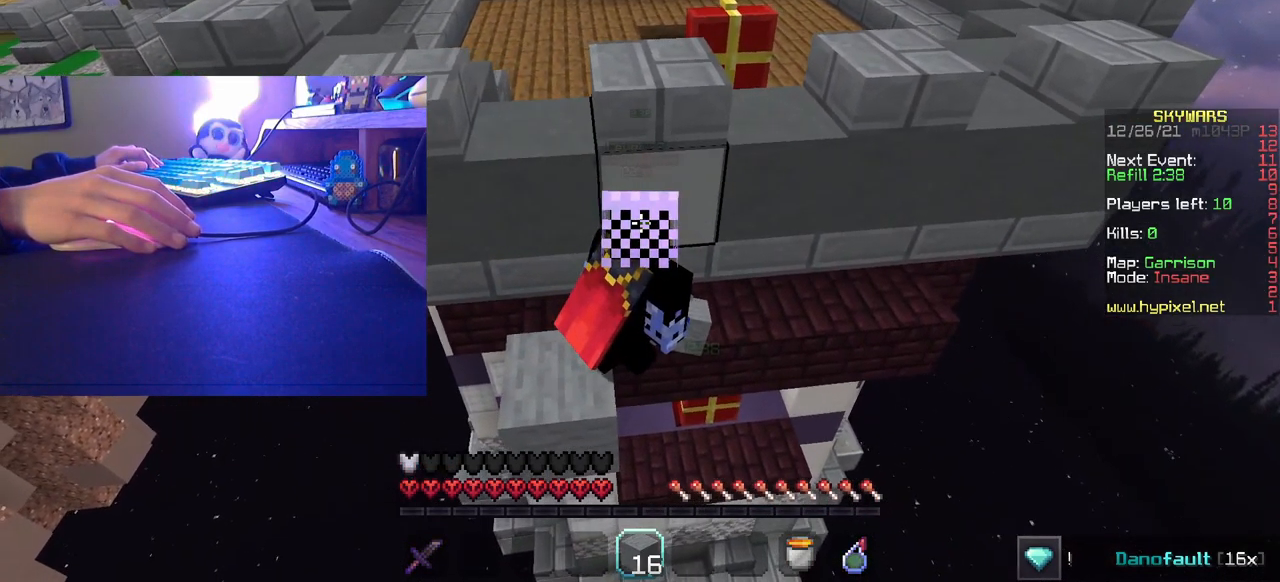
{"keys": [], "mouse": [], "events": [[117, "d", "up"], [200, "w", "up"]]}
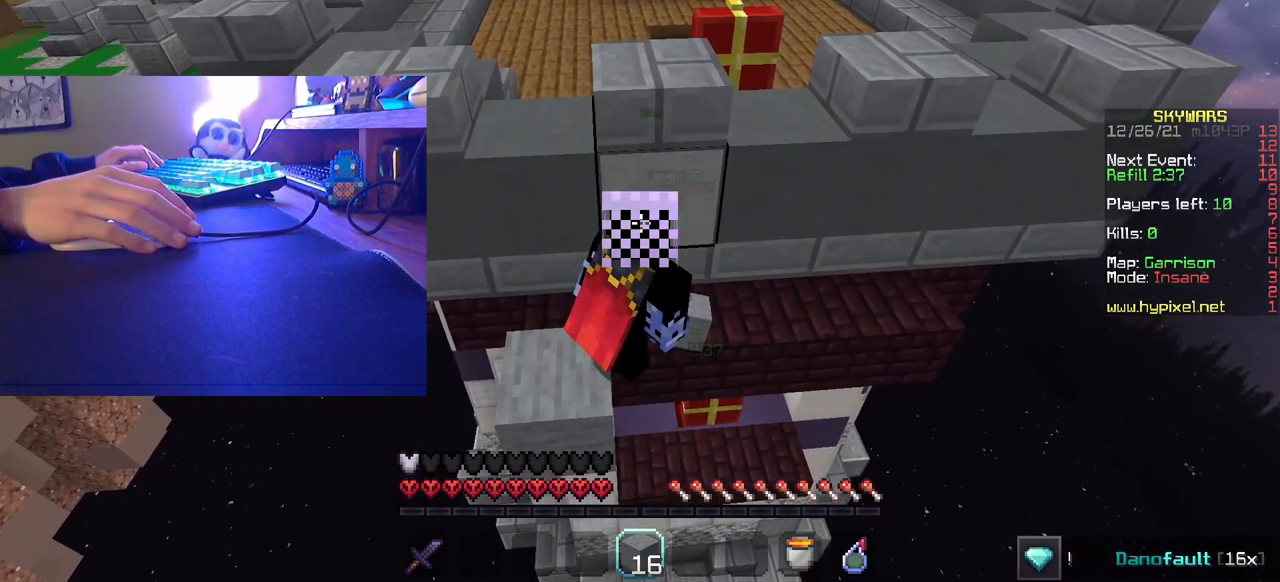
{"keys": [], "mouse": [], "events": []}
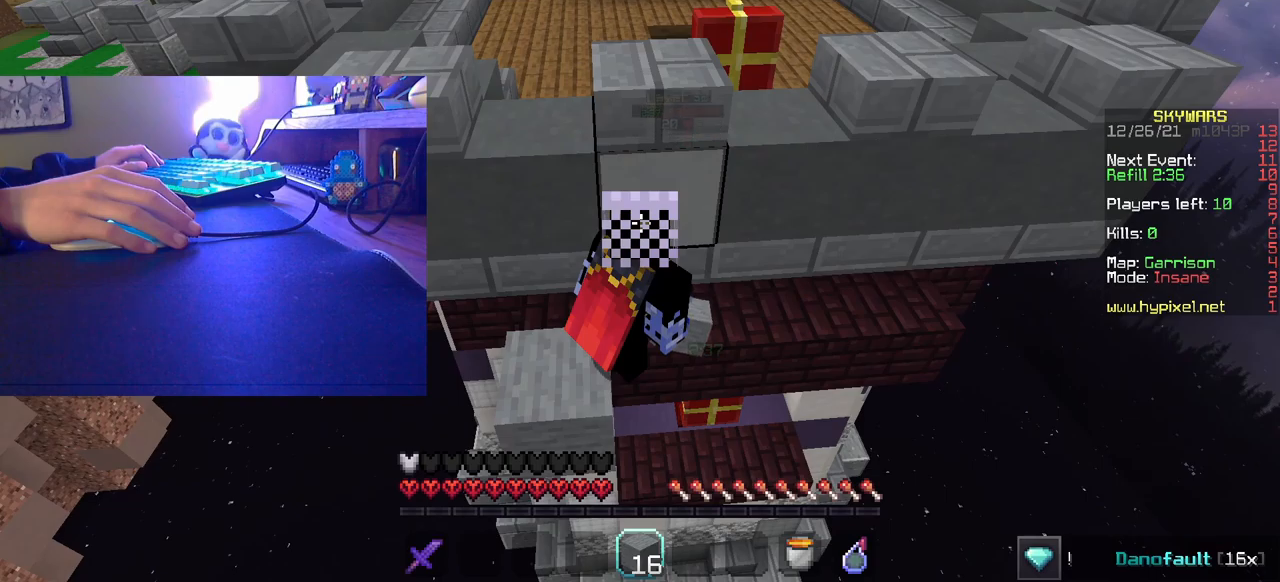
{"keys": [], "mouse": []}
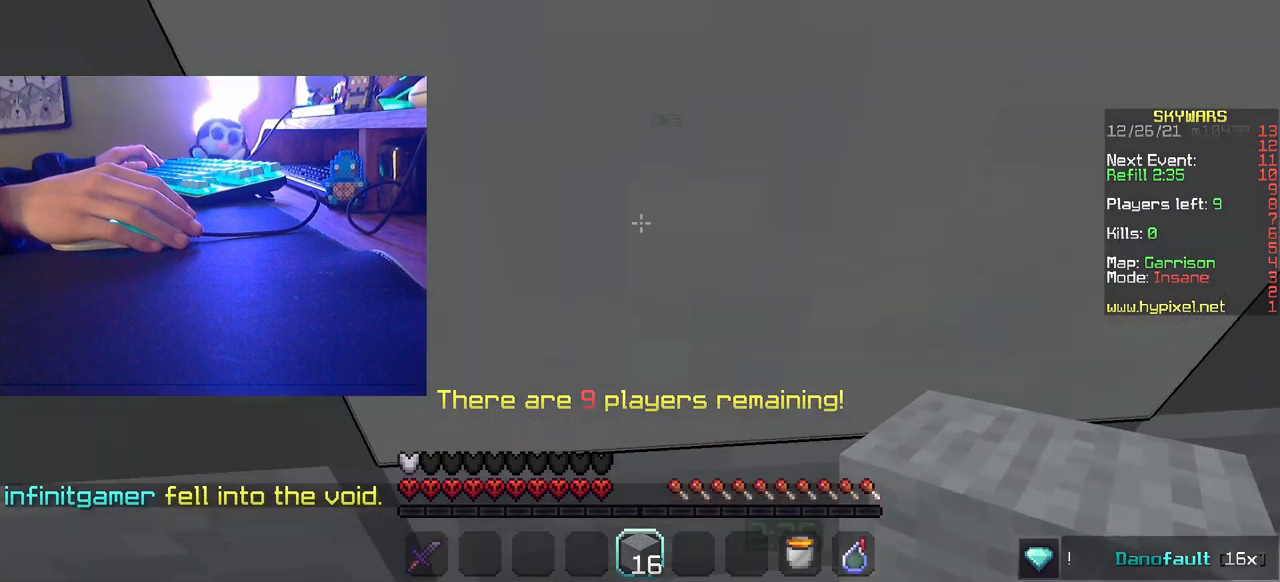
{"keys": [], "mouse": [], "events": [[300, "d", "down"], [434, "d", "up"]]}
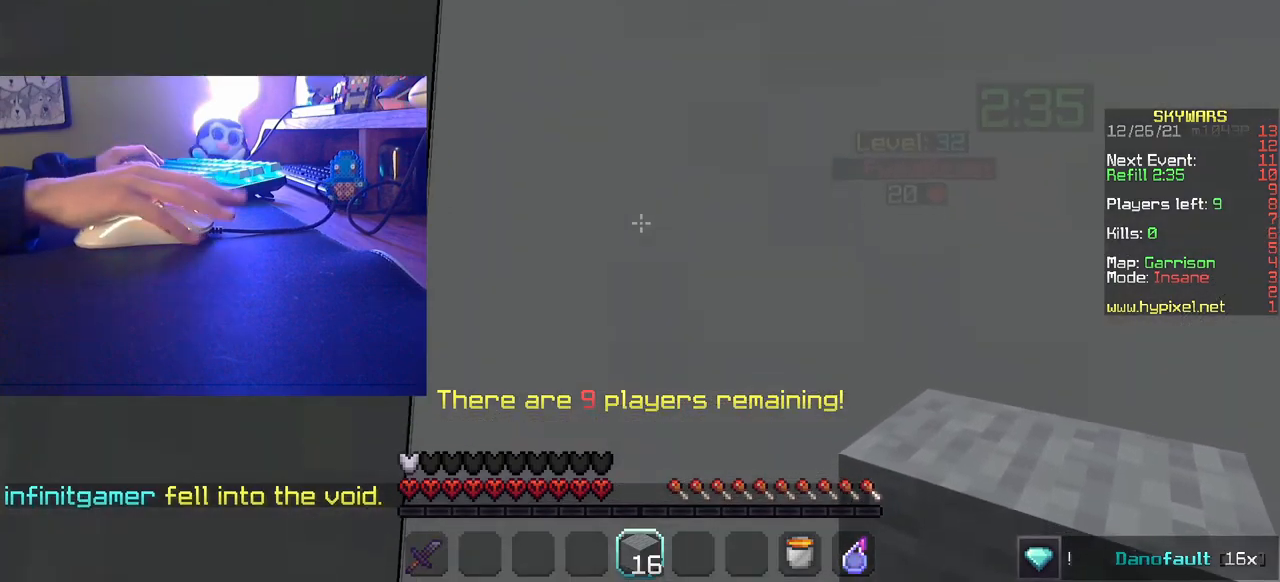
{"keys": [], "mouse": [], "events": []}
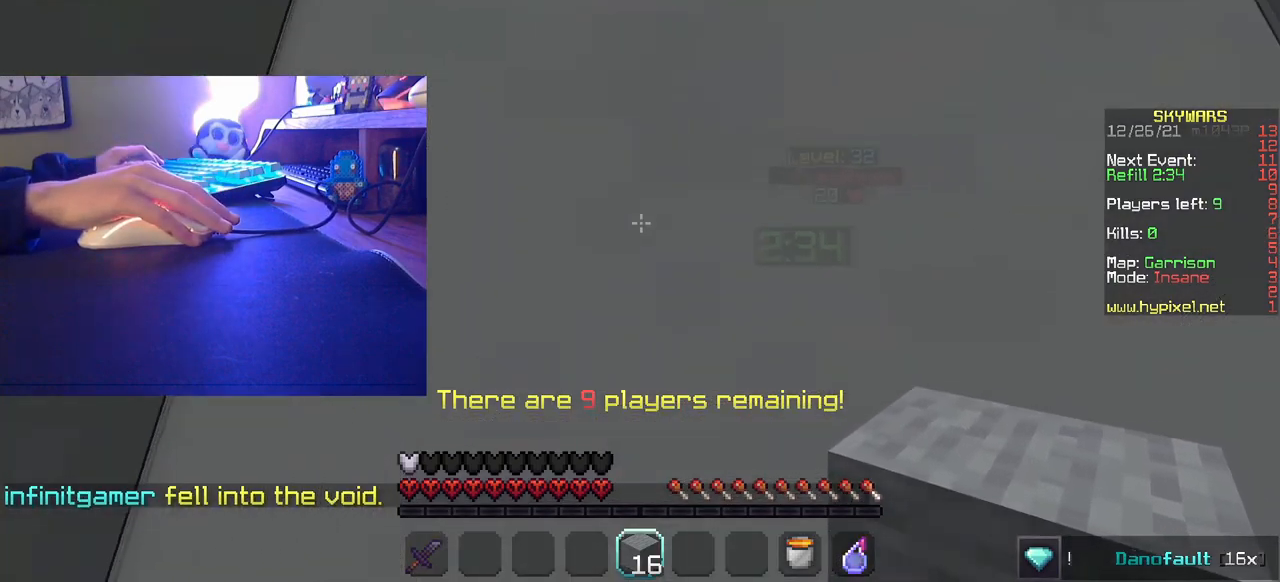
{"keys": [], "mouse": [], "events": []}
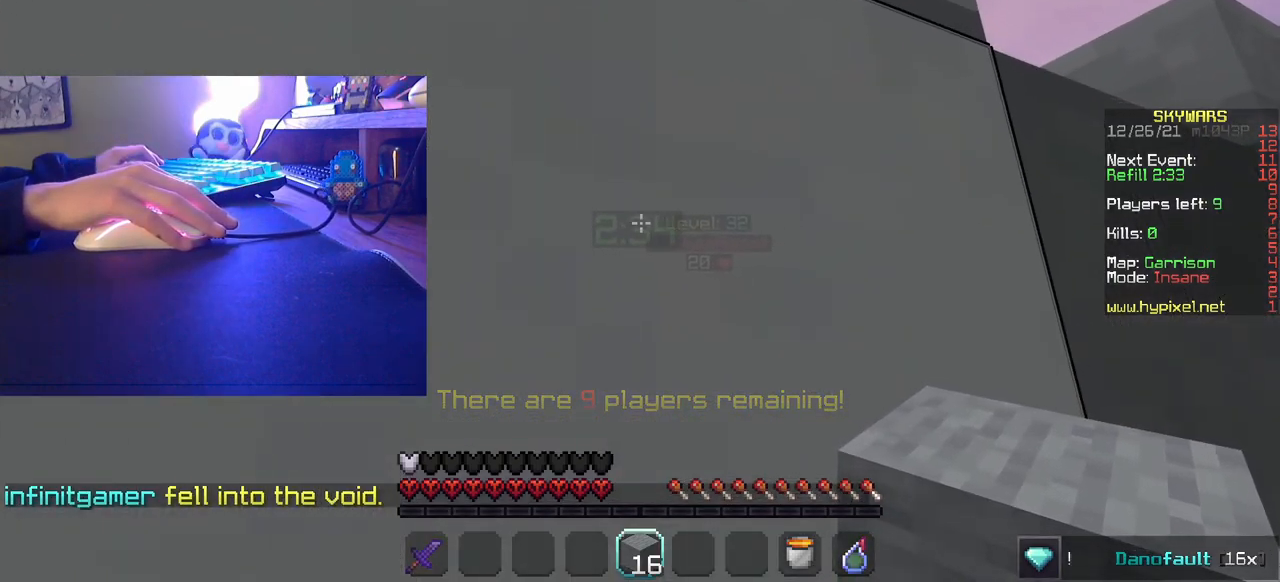
{"keys": [], "mouse": [], "events": []}
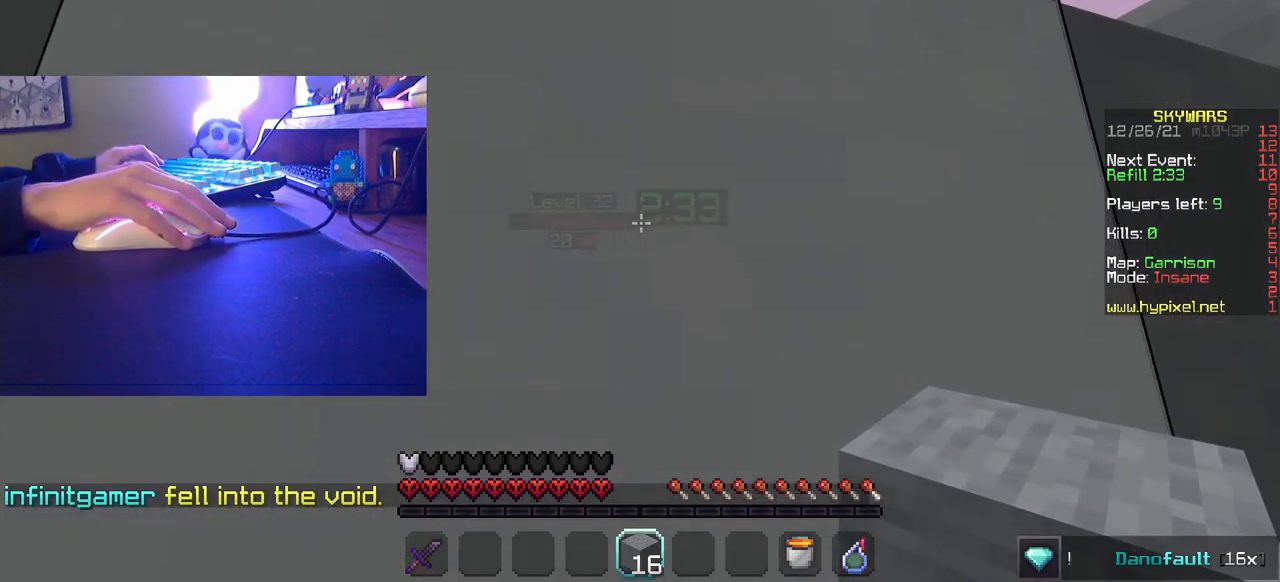
{"keys": ["a", "w"], "mouse": [], "events": [[250, "a", "down"], [350, "w", "down"]]}
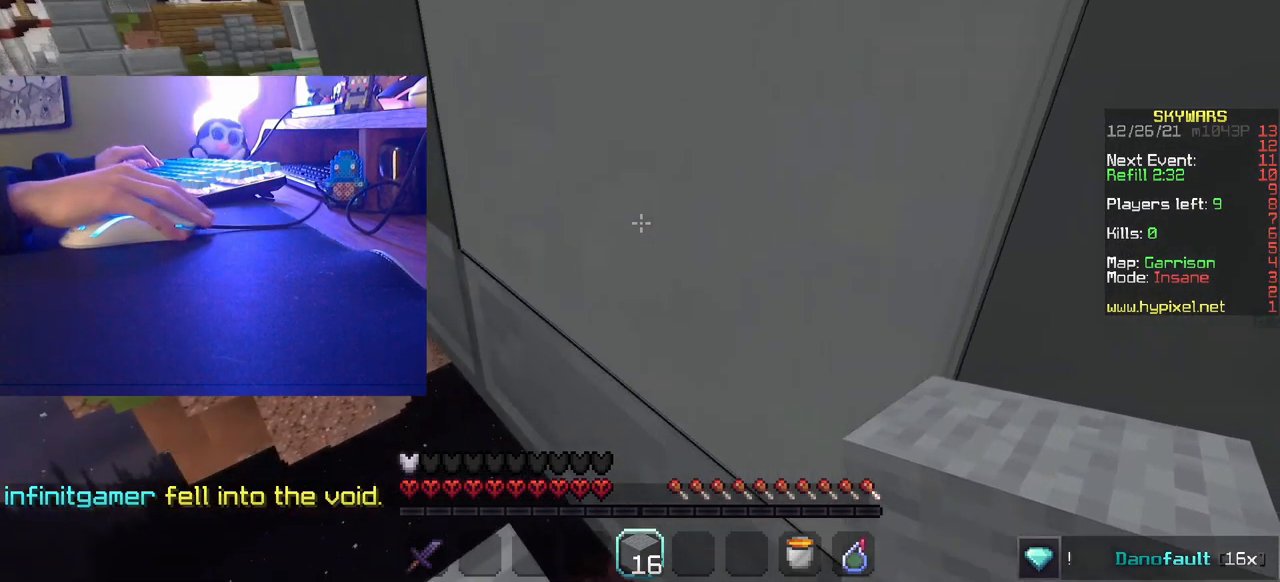
{"keys": [], "mouse": [], "events": [[67, "a", "up"], [234, "w", "up"]]}
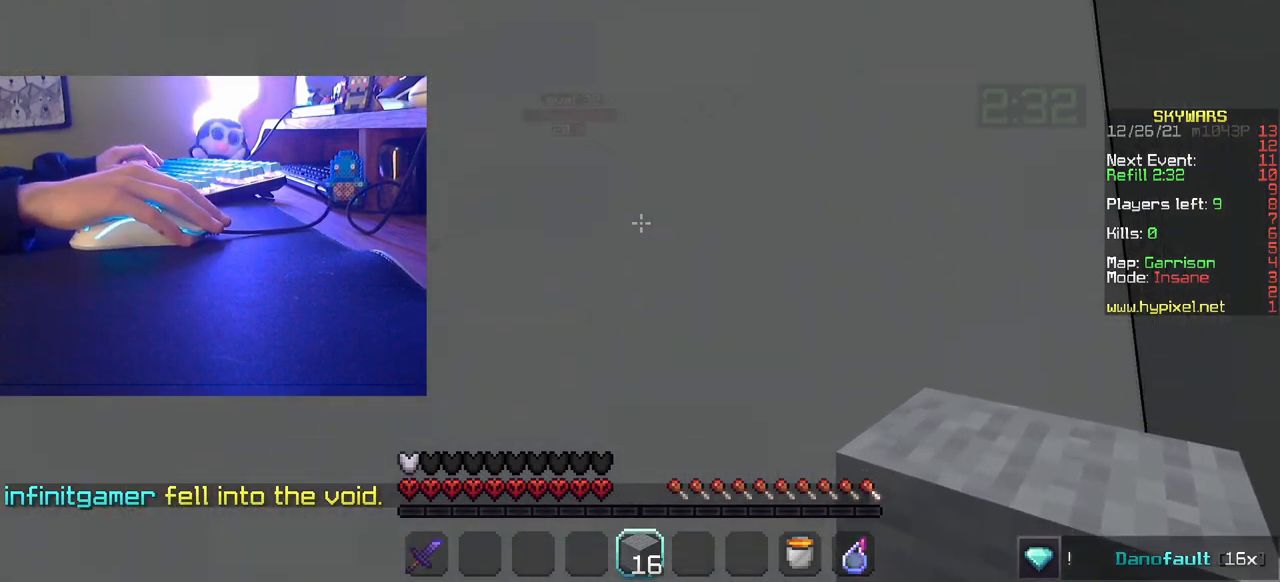
{"keys": ["w"], "mouse": [], "events": [[167, "w", "down"], [384, "mouse_right", "down"], [500, "mouse_right", "up"]]}
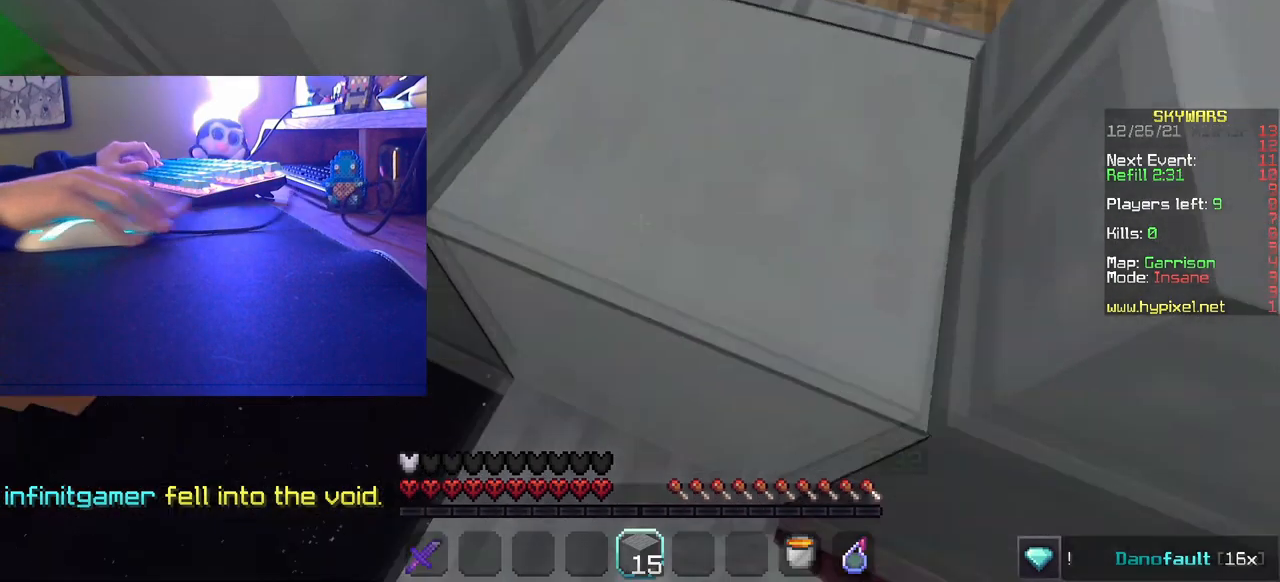
{"keys": ["w"], "mouse": [], "events": [[200, "d", "down"], [417, "d", "up"]]}
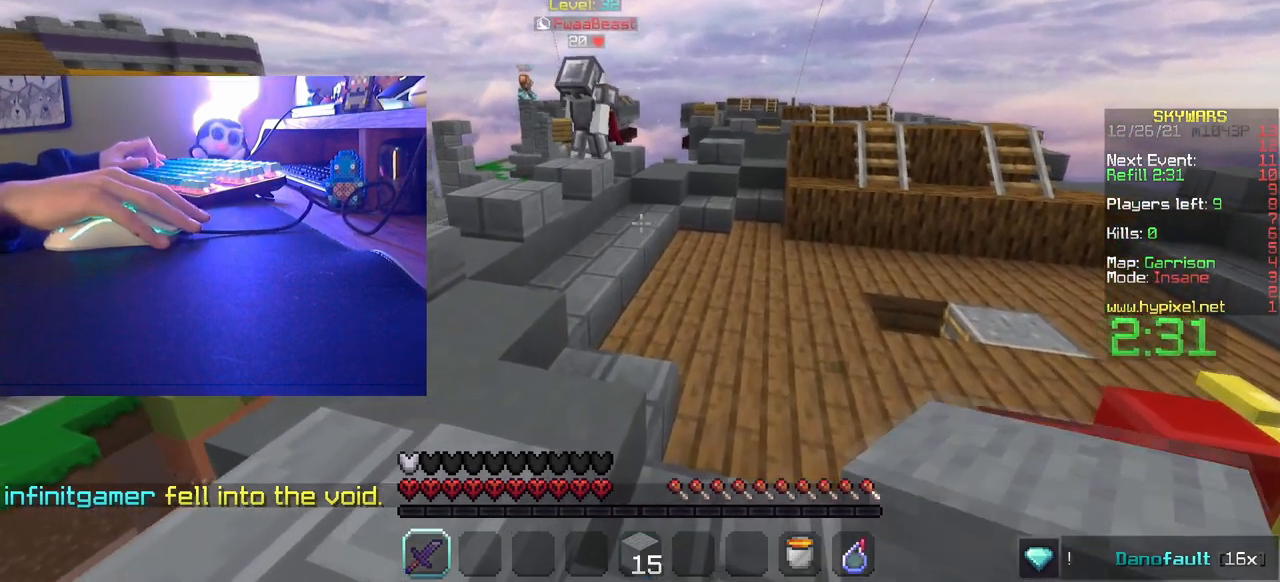
{"keys": ["w"], "mouse": ["left"], "events": [[516, "mouse_left", "down"]]}
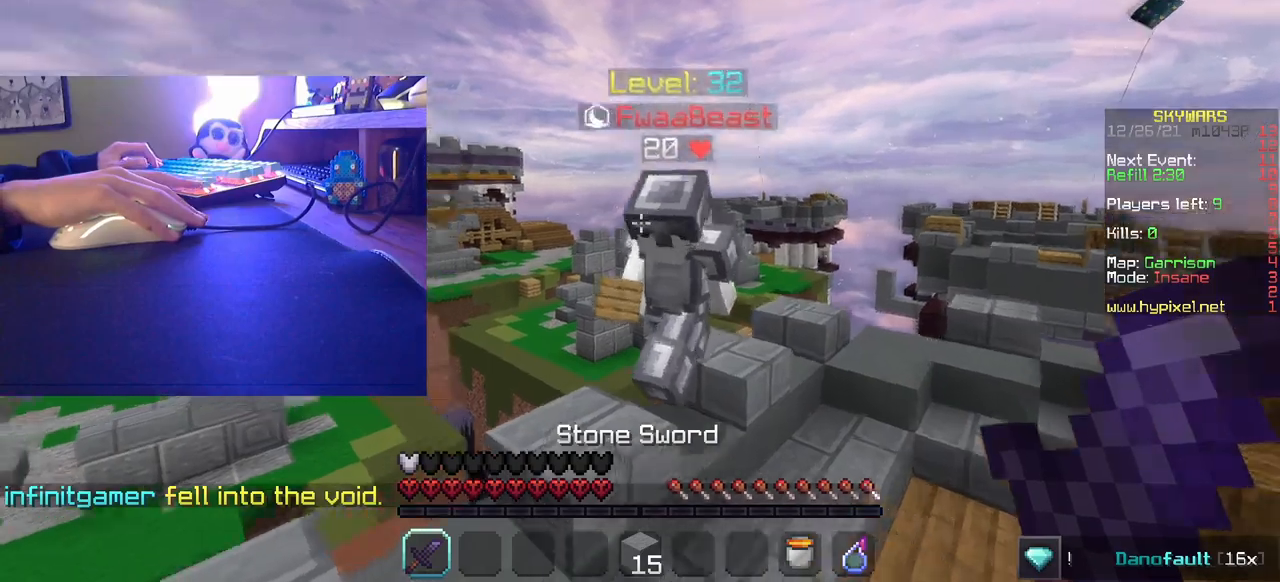
{"keys": ["d"], "mouse": ["left"]}